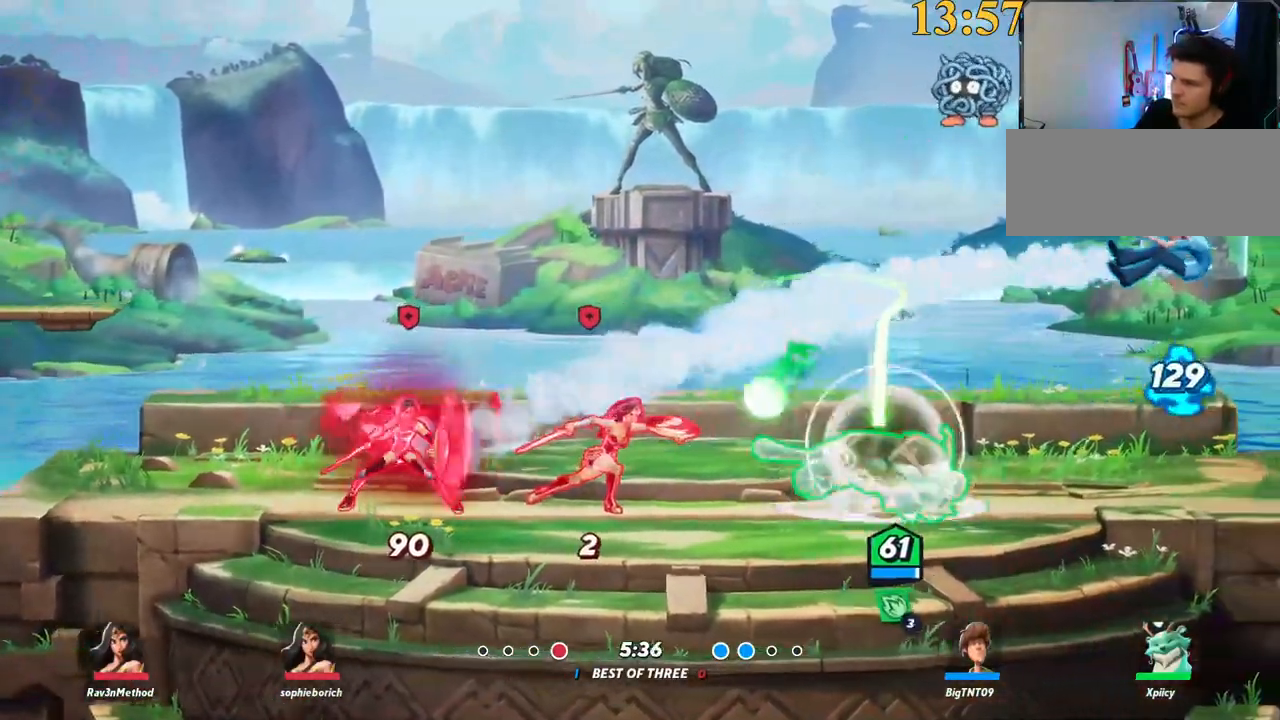
Gameplay with keyboard; each line is a JSON object with the keys held at the frame after it. "events" lists presses ("down") and releases ("up") of ".", "/", "0", "1", "2", "3", "4", "5", "6", "7", "8", "9", "a", "alt_l", "alt_r", "b", "backslash", "backspace", "c", "caps_lock", "comma", "ctrl_l", "ctrl_r", "d", "e", "equals", "f", "g", "h", "i", "j", "k", "l", "lbracket", "m", "minus", "n", "o", "p", "q", "quote", "r", "rbracket", "return", "s", "semicolon", "shift_l", "shift_r", "space", "super", "t", "tab", "tilde", "u", "v", "w", "x", "y" and "z" between this image and that frame as [ms after this image, input, new state], when the widget could be followed in between. No other keys are recorded. Mouse input is not recorded.
{"keys": ["a", "w"], "events": [[84, "s", "up"], [184, "a", "down"], [184, "backslash", "up"], [184, "d", "up"], [234, "semicolon", "down"], [317, "semicolon", "up"], [450, "w", "down"]]}
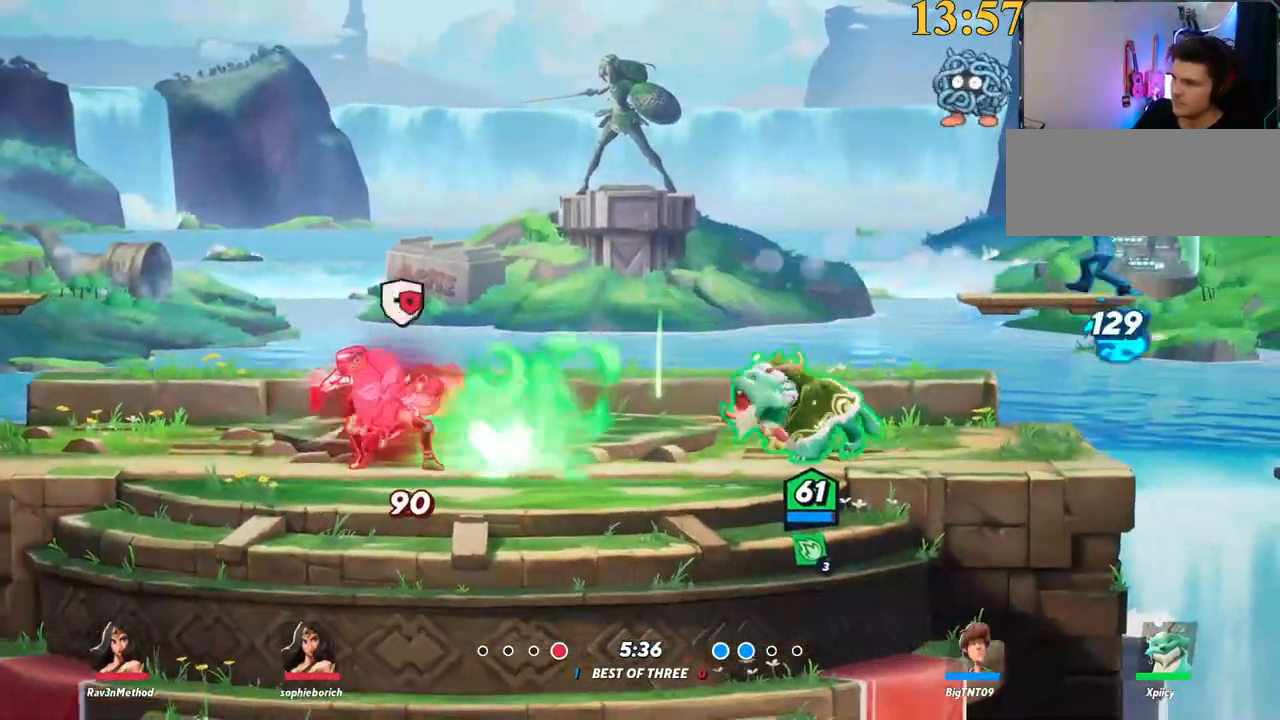
{"keys": ["a"], "events": [[100, "w", "up"], [234, "backslash", "down"], [367, "backslash", "up"], [367, "space", "down"], [467, "space", "up"]]}
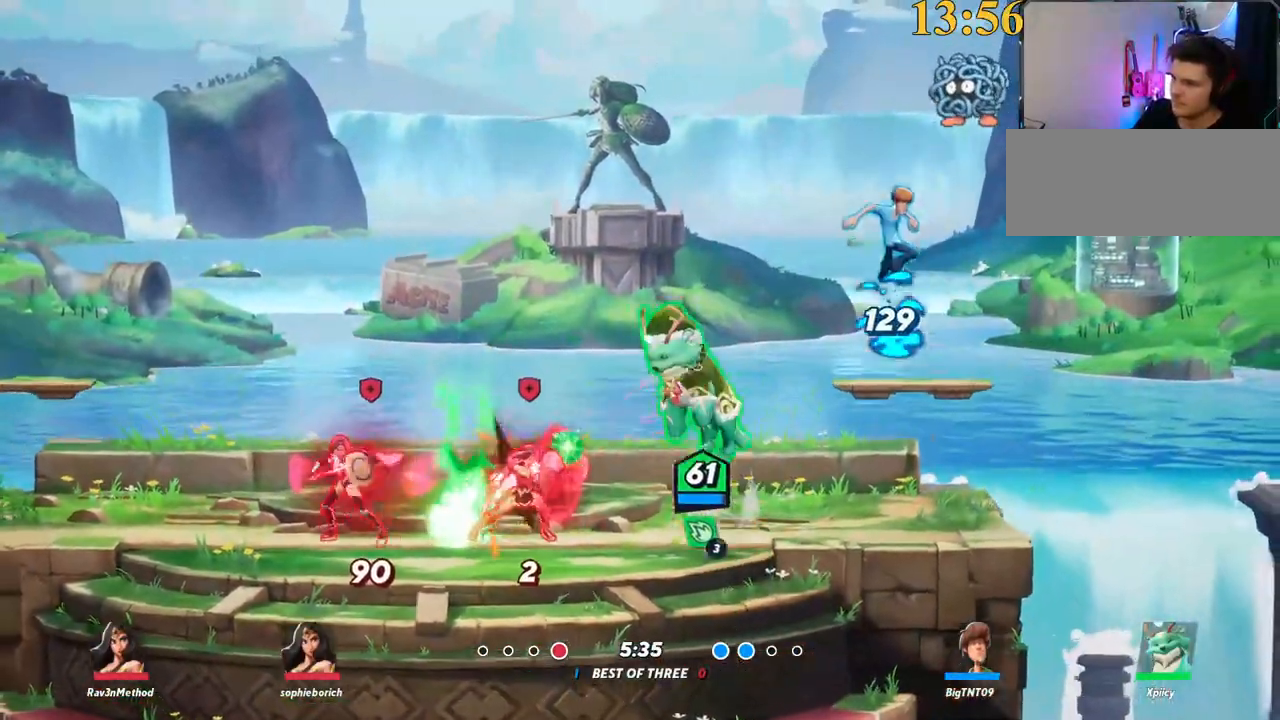
{"keys": ["a"], "events": [[100, "lbracket", "down"], [184, "s", "down"], [234, "lbracket", "up"], [467, "s", "up"]]}
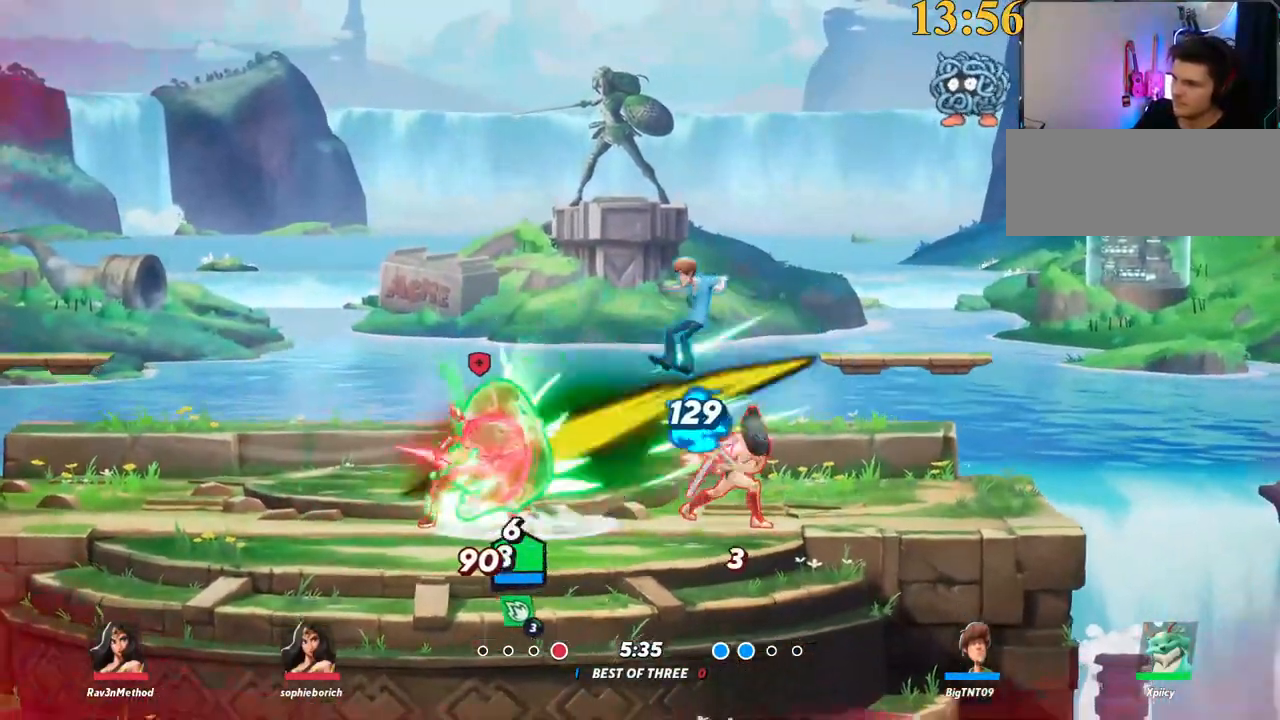
{"keys": [], "events": [[150, "a", "up"]]}
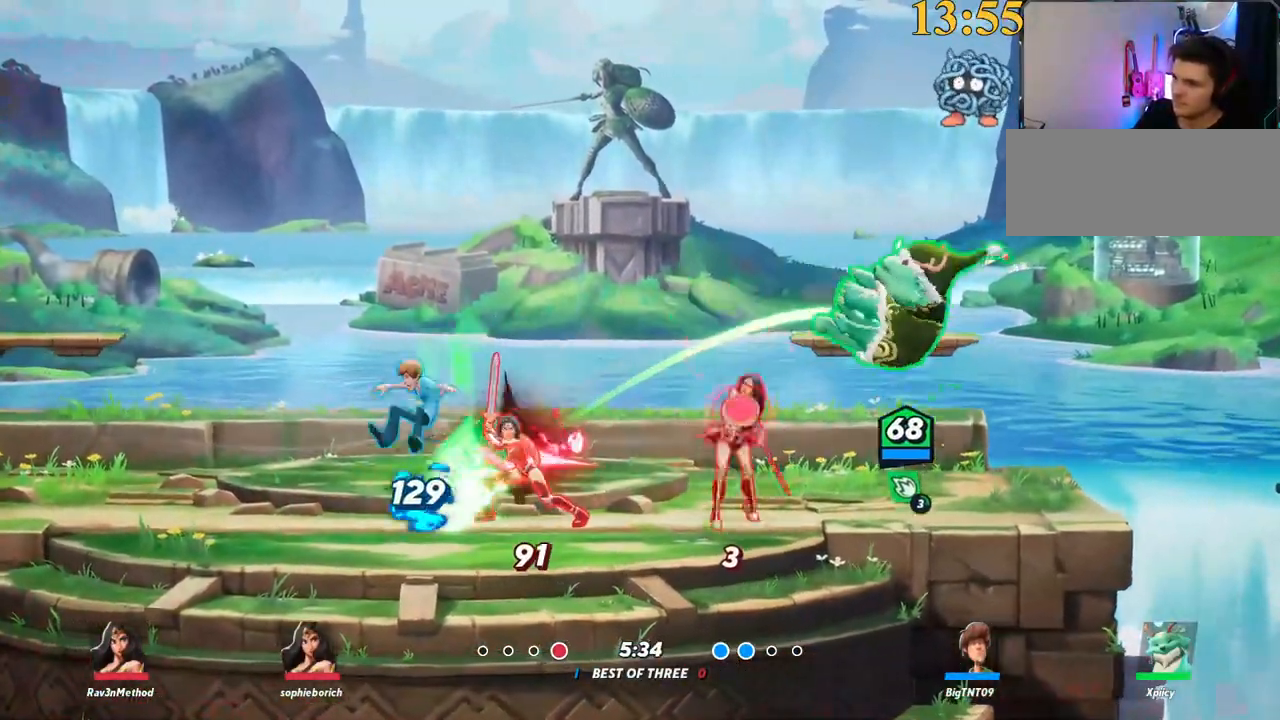
{"keys": ["a"], "events": [[17, "a", "down"], [17, "s", "down"], [150, "semicolon", "down"], [250, "semicolon", "up"], [300, "s", "up"]]}
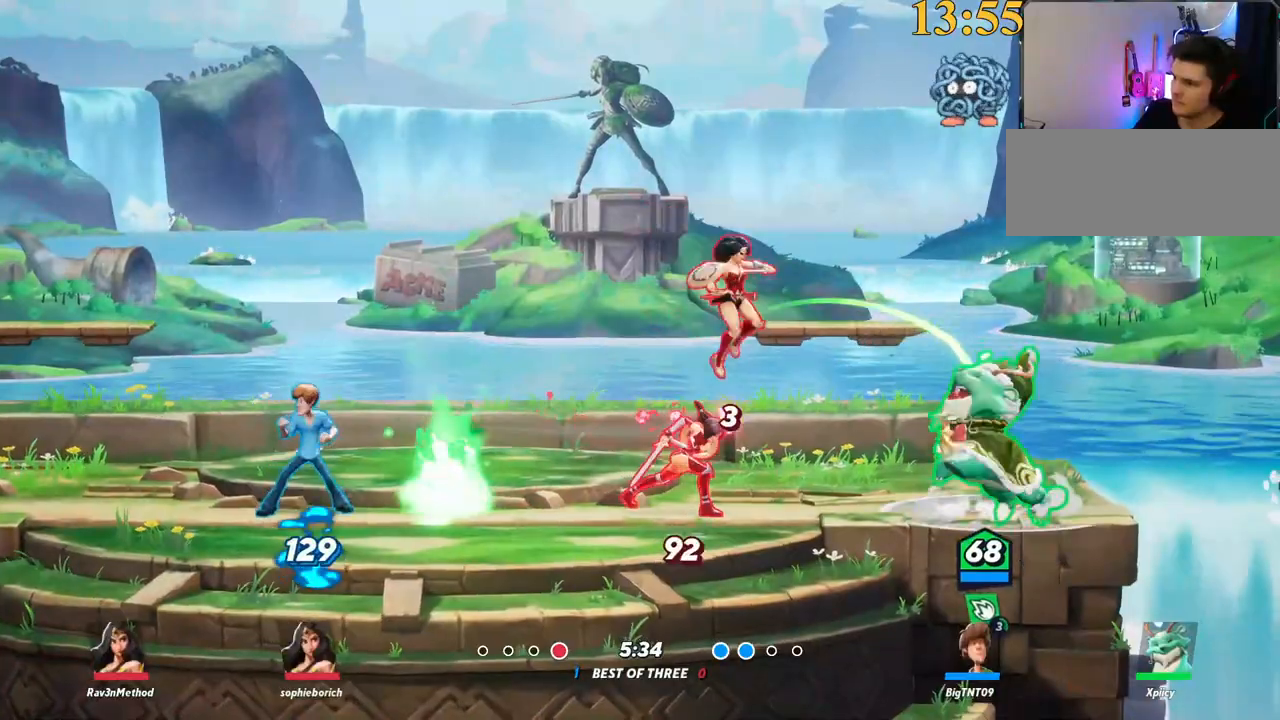
{"keys": ["a", "lbracket"], "events": [[167, "backslash", "down"], [267, "space", "down"], [317, "backslash", "up"], [350, "space", "up"], [400, "a", "up"], [450, "lbracket", "down"], [500, "a", "down"]]}
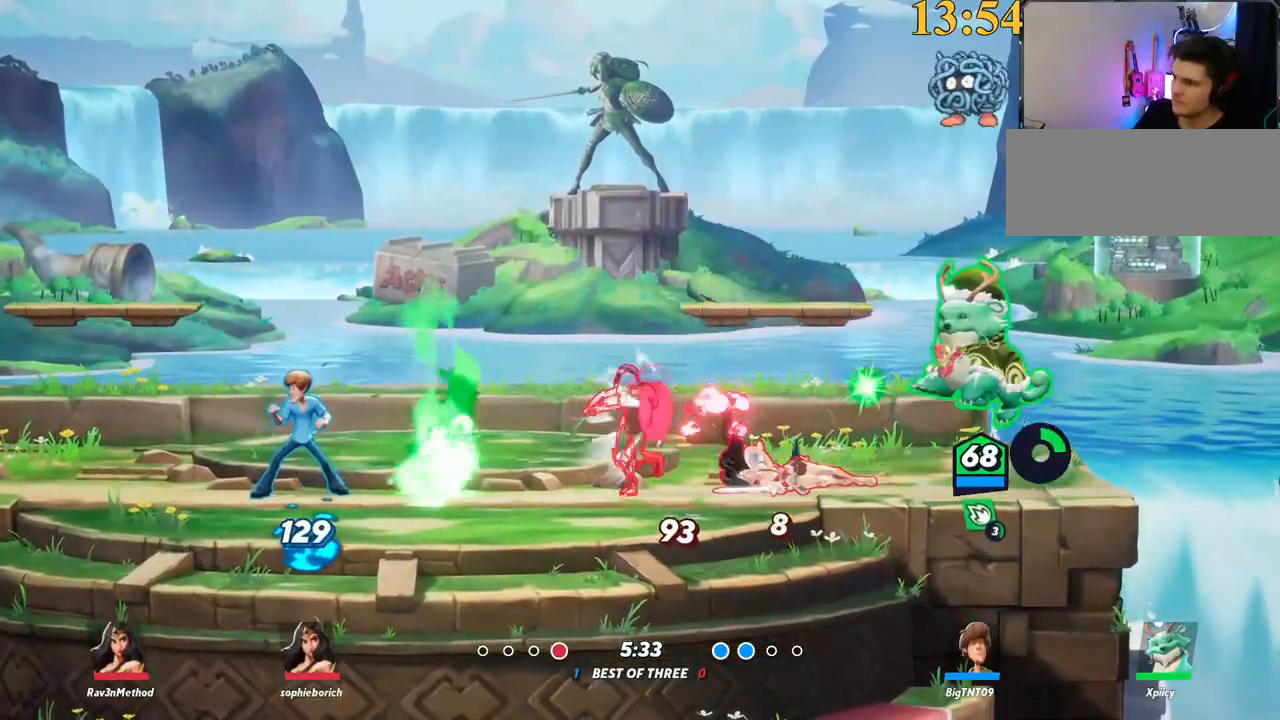
{"keys": ["a"], "events": [[100, "lbracket", "up"], [184, "s", "down"], [367, "s", "up"]]}
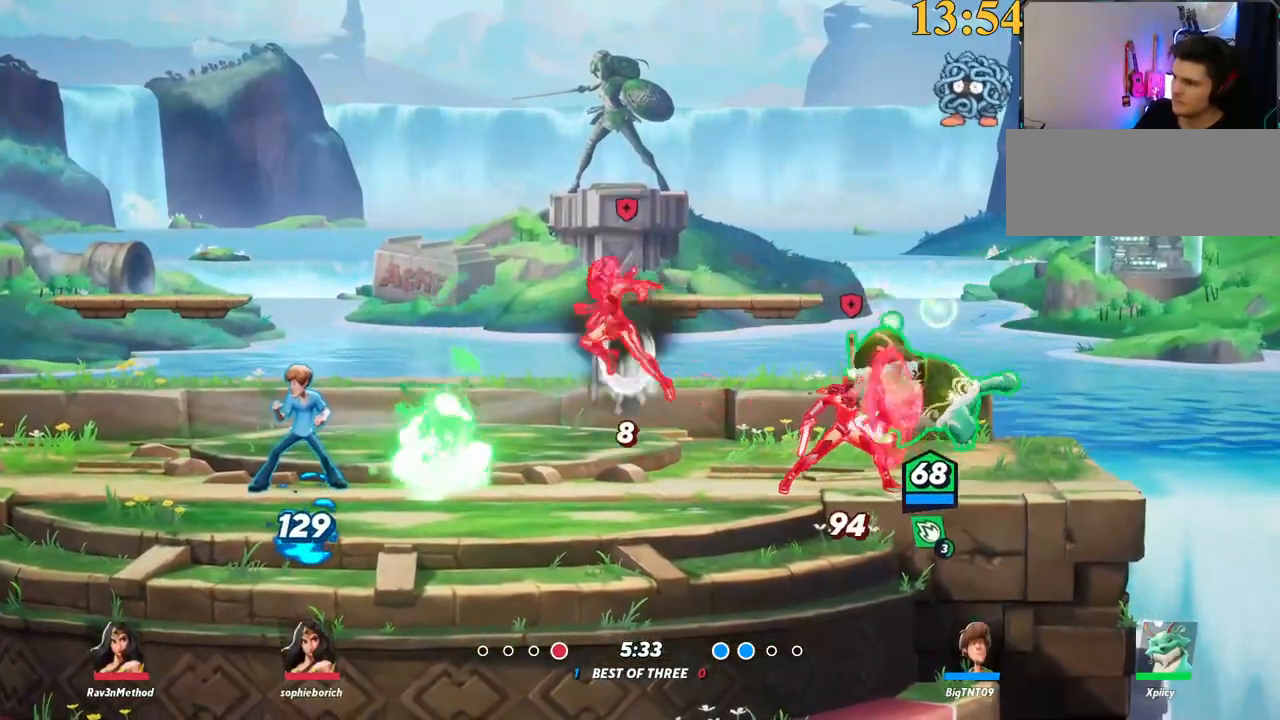
{"keys": ["d"], "events": [[200, "backslash", "down"], [334, "backslash", "up"], [334, "space", "down"], [384, "a", "up"], [384, "space", "up"], [434, "d", "down"]]}
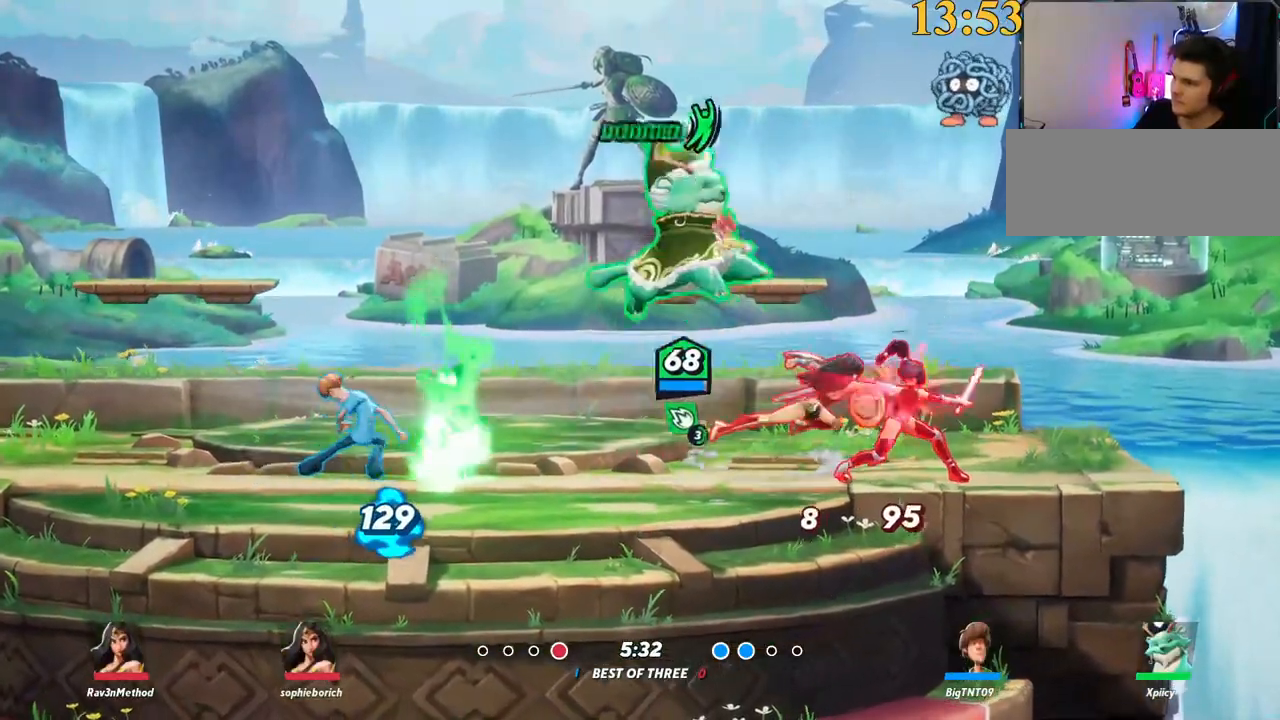
{"keys": ["d"], "events": [[17, "p", "down"], [100, "s", "down"], [384, "p", "up"], [434, "s", "up"]]}
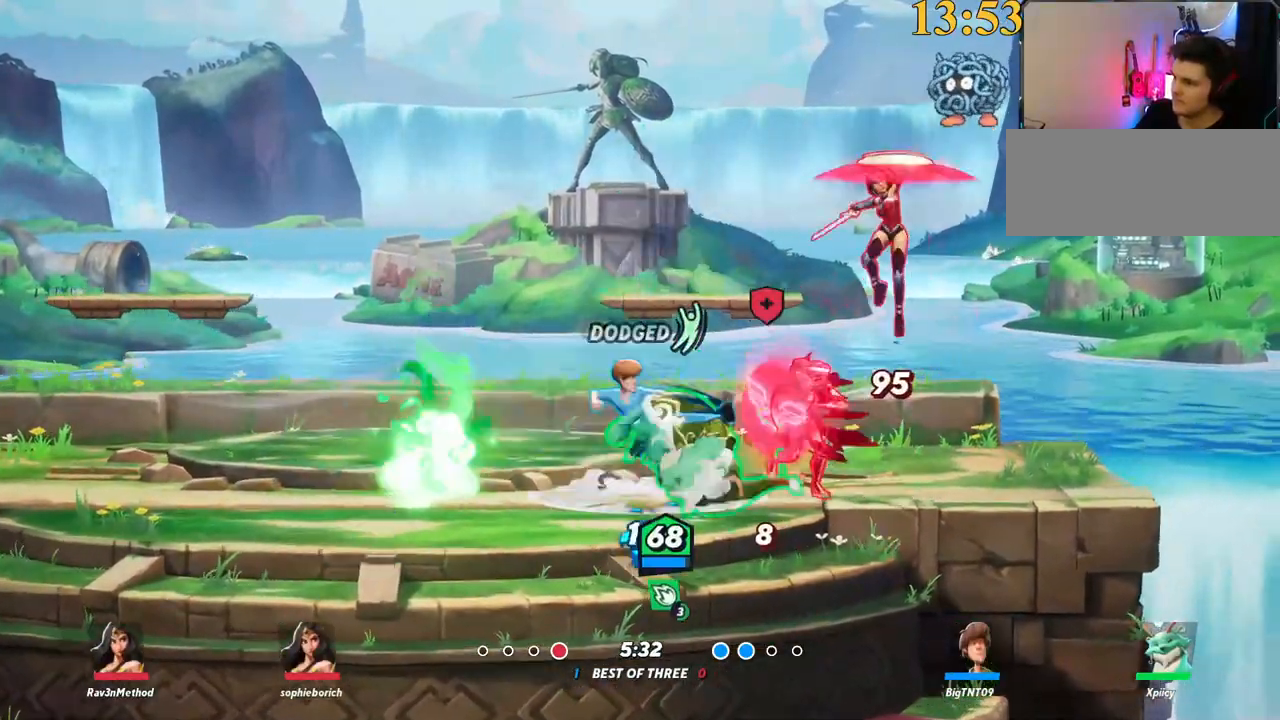
{"keys": ["d"], "events": [[217, "backslash", "down"], [400, "backslash", "up"]]}
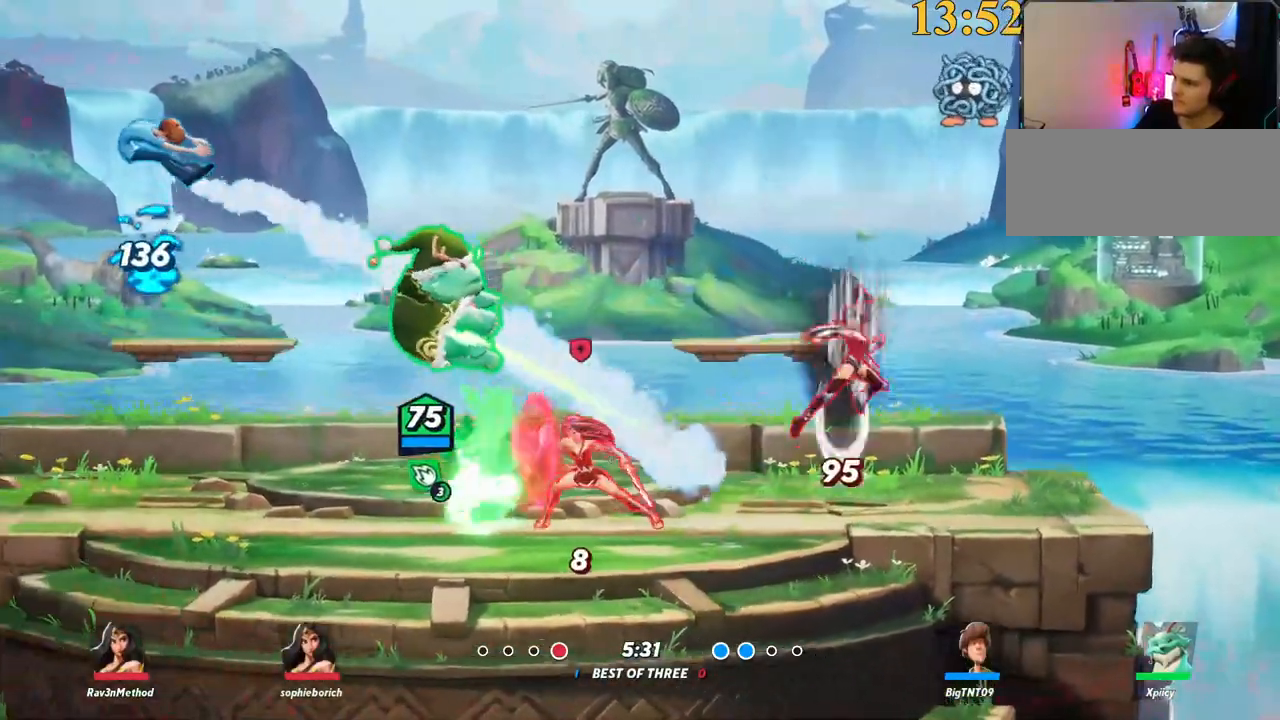
{"keys": ["d", "s"], "events": [[350, "s", "down"], [350, "semicolon", "down"], [450, "semicolon", "up"]]}
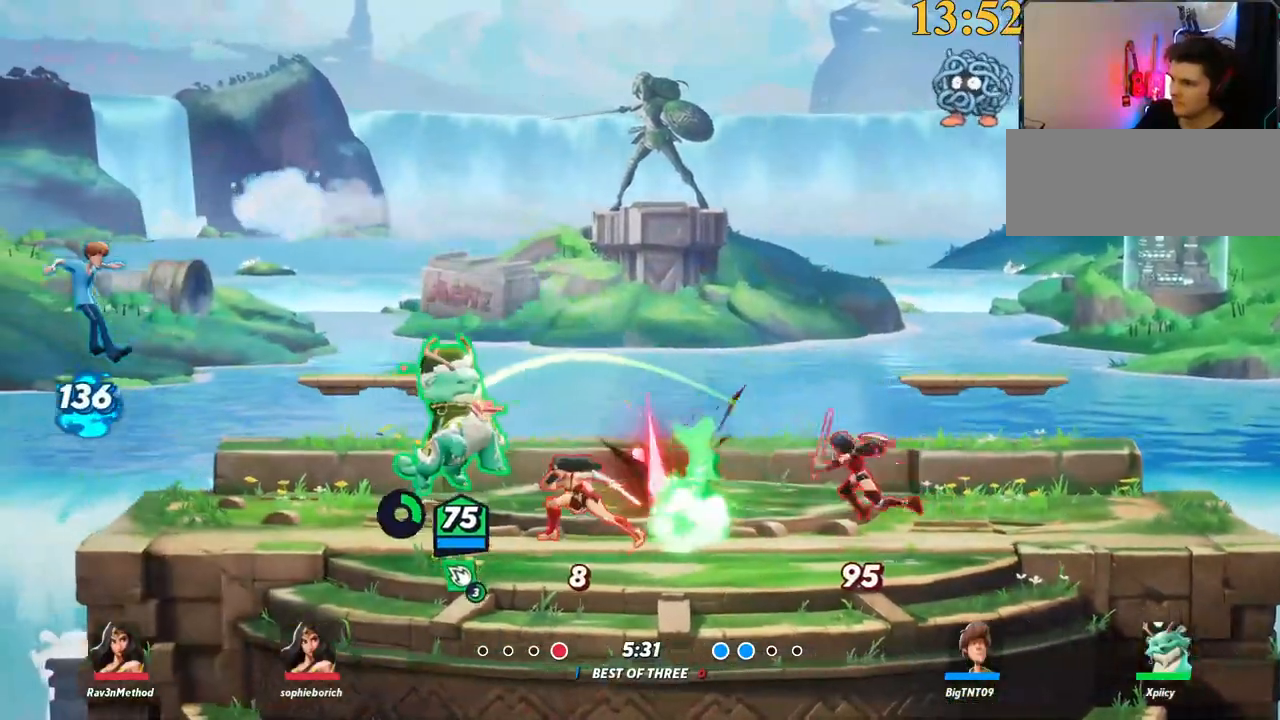
{"keys": ["backslash", "d"], "events": [[184, "d", "up"], [267, "d", "down"], [367, "s", "up"], [417, "backslash", "down"]]}
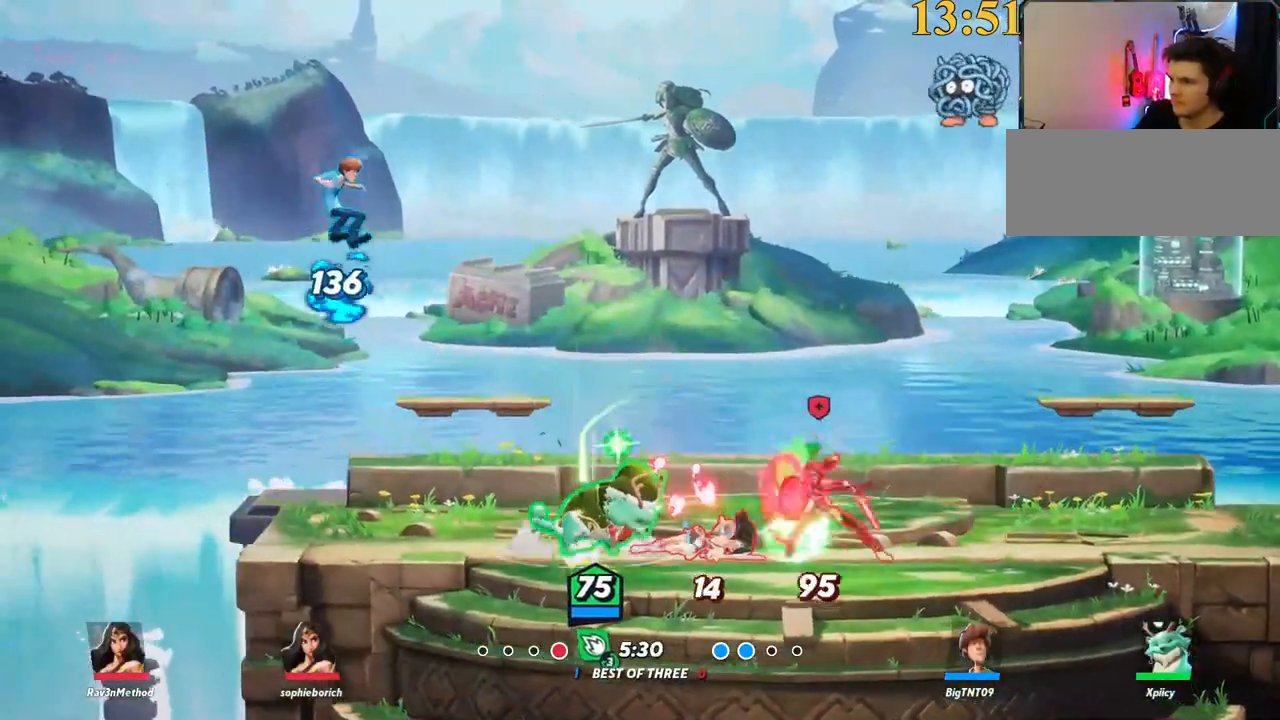
{"keys": ["s"], "events": [[100, "backslash", "up"], [100, "space", "down"], [150, "space", "up"], [184, "d", "up"], [234, "lbracket", "down"], [234, "p", "down"], [334, "s", "down"], [384, "lbracket", "up"], [384, "p", "up"]]}
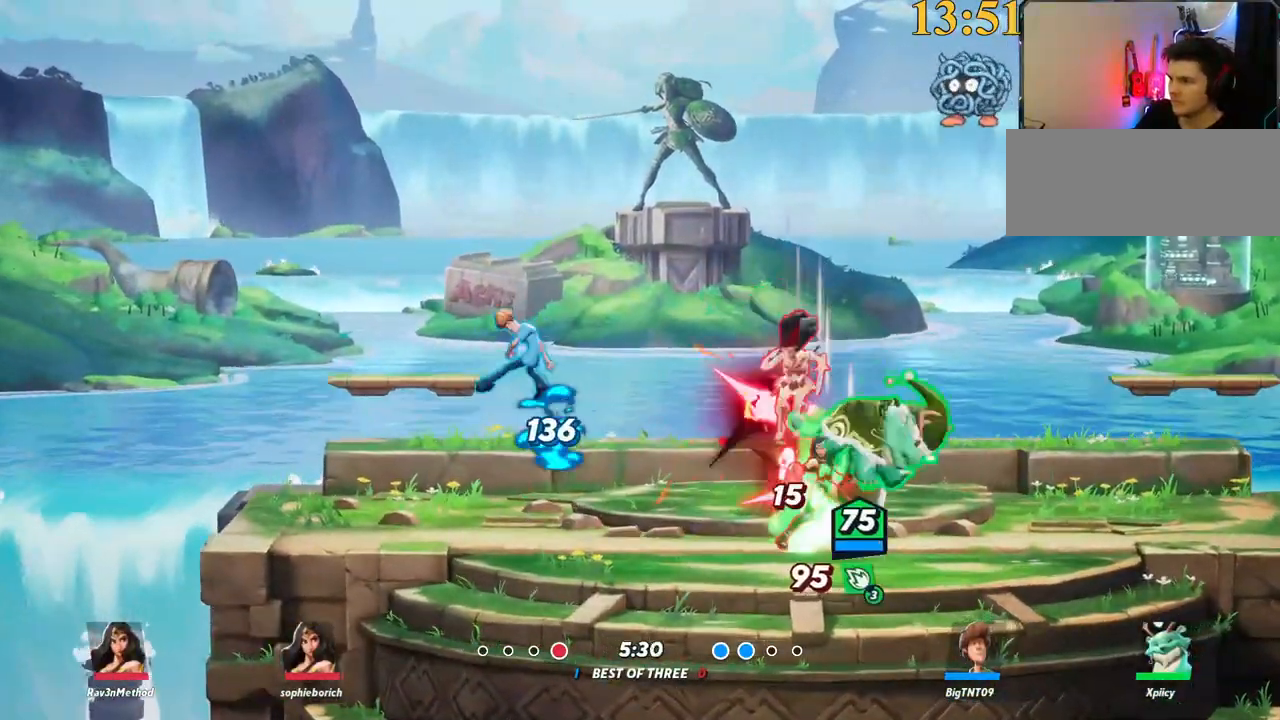
{"keys": [], "events": [[17, "d", "down"], [150, "a", "down"], [150, "d", "up"], [334, "s", "up"], [384, "a", "up"]]}
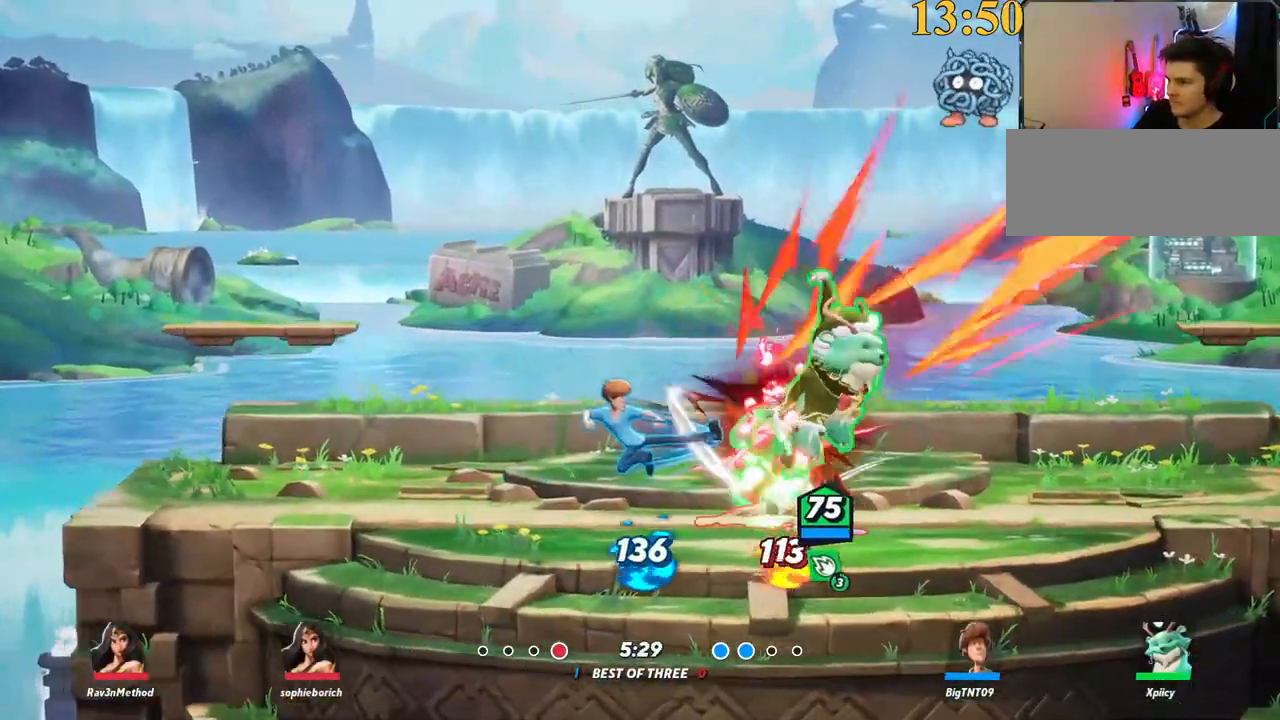
{"keys": ["d", "w"], "events": [[34, "w", "down"], [67, "backspace", "down"], [217, "backspace", "up"], [300, "d", "down"]]}
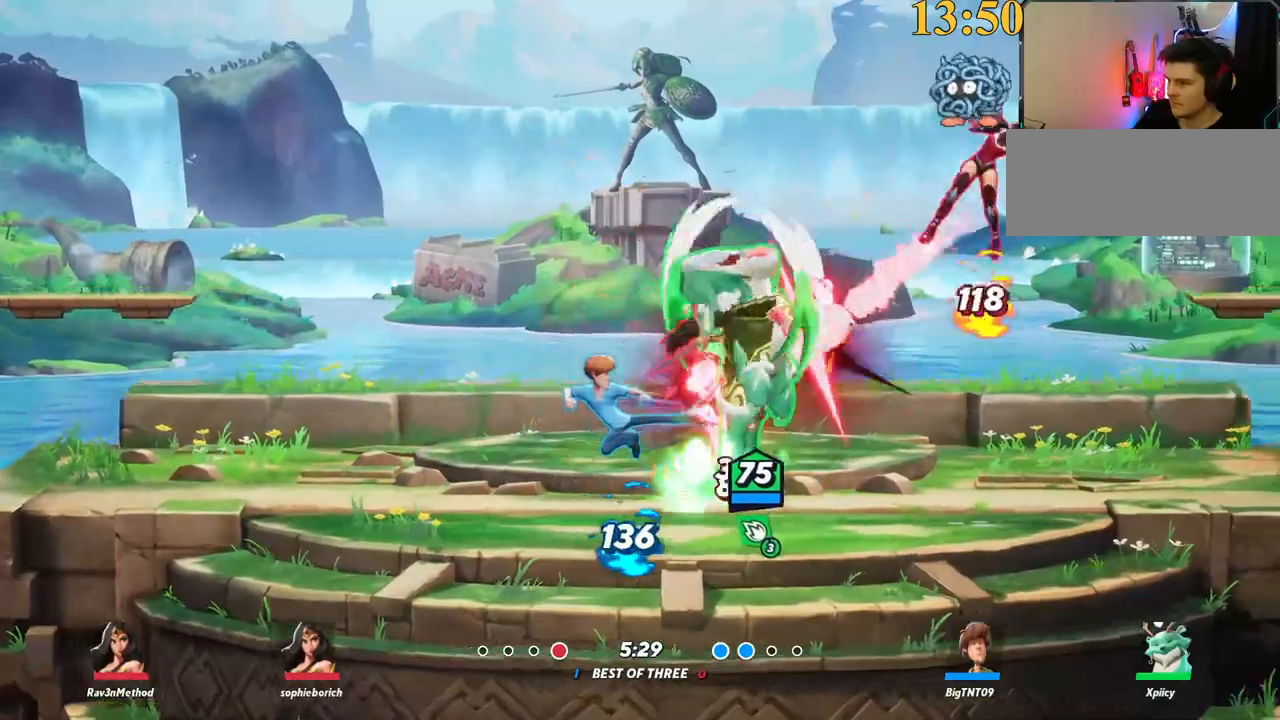
{"keys": ["d", "space"], "events": [[34, "d", "up"], [117, "d", "down"], [317, "backslash", "down"], [400, "space", "down"], [450, "w", "up"], [500, "backslash", "up"]]}
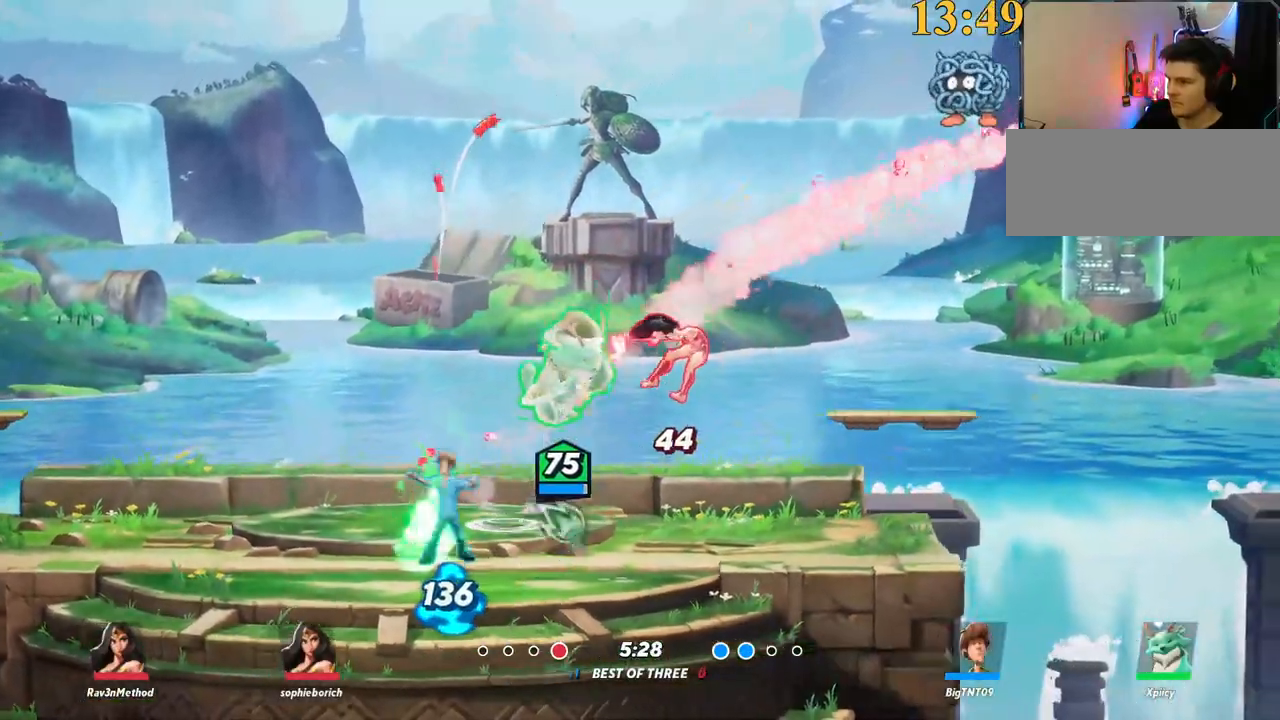
{"keys": ["w"], "events": [[50, "semicolon", "down"], [50, "space", "up"], [184, "semicolon", "up"], [217, "s", "down"], [317, "s", "up"], [417, "w", "down"], [500, "d", "up"]]}
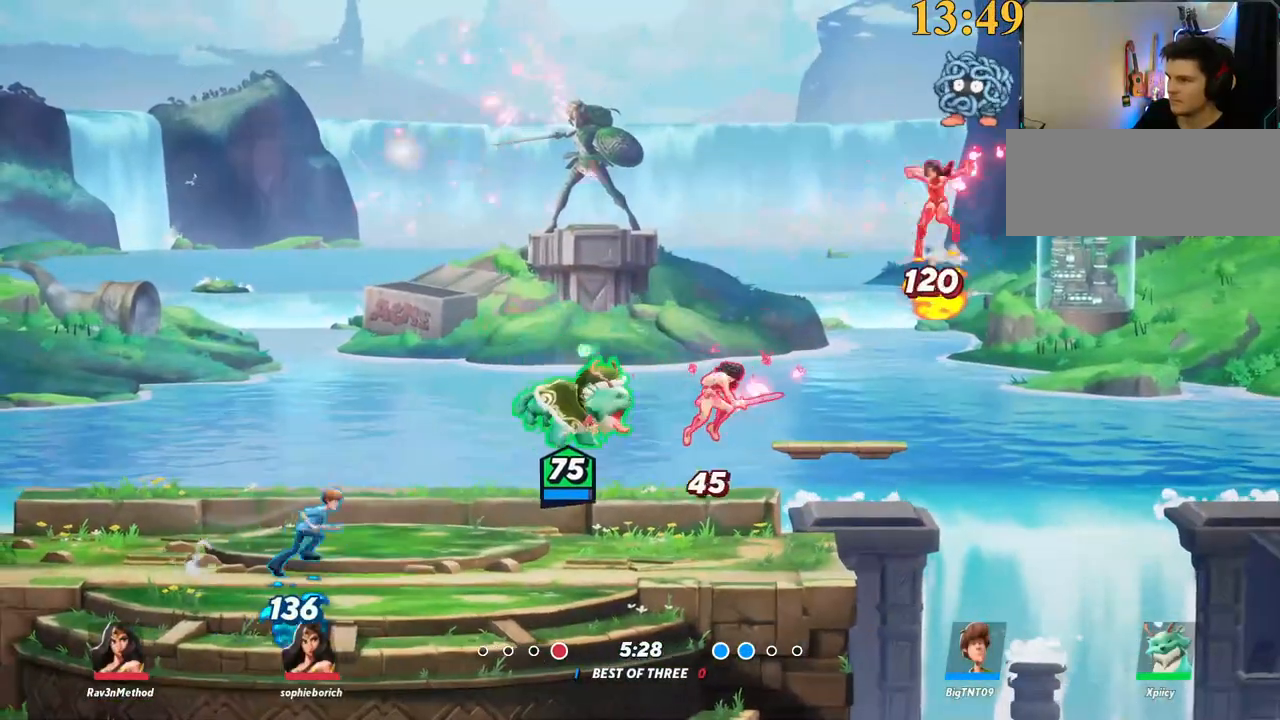
{"keys": ["a", "space"], "events": [[50, "a", "down"], [200, "backslash", "down"], [200, "w", "up"], [334, "backslash", "up"], [384, "space", "down"]]}
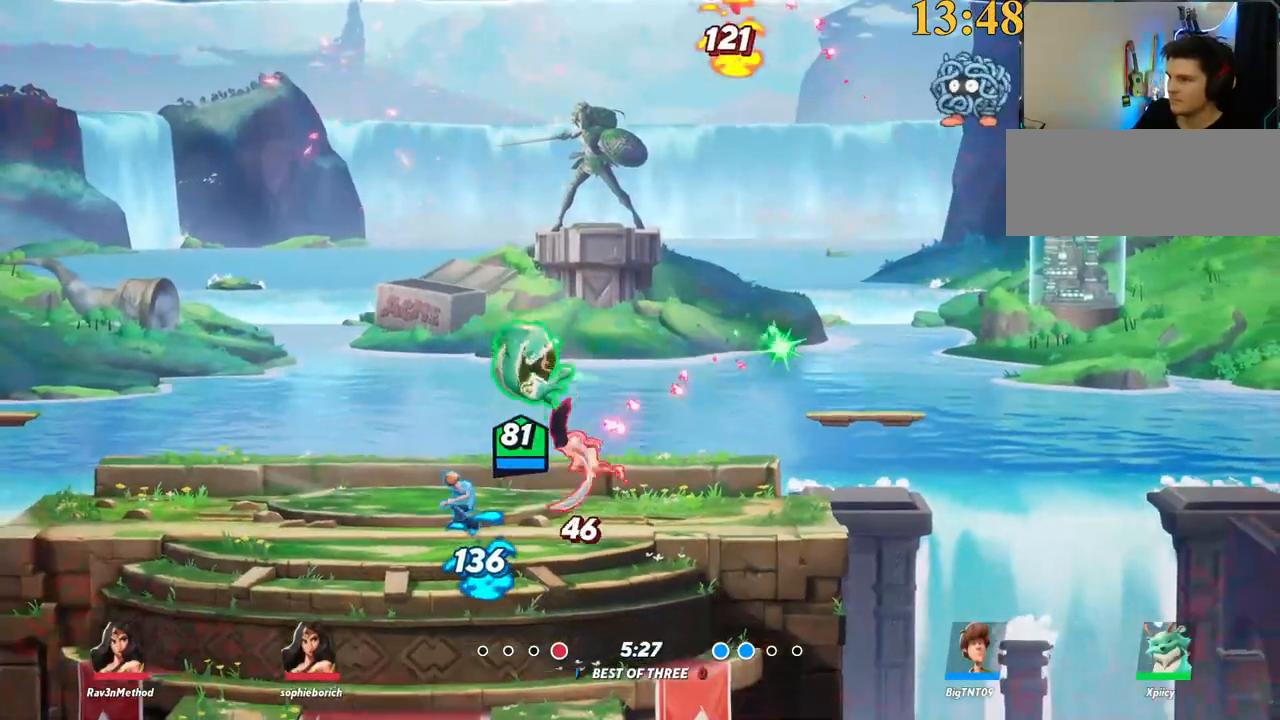
{"keys": ["d", "space"], "events": [[17, "a", "up"], [17, "d", "down"], [17, "space", "up"], [200, "d", "up"], [250, "a", "down"], [350, "backslash", "down"], [434, "space", "down"], [484, "a", "up"], [484, "backslash", "up"], [484, "d", "down"]]}
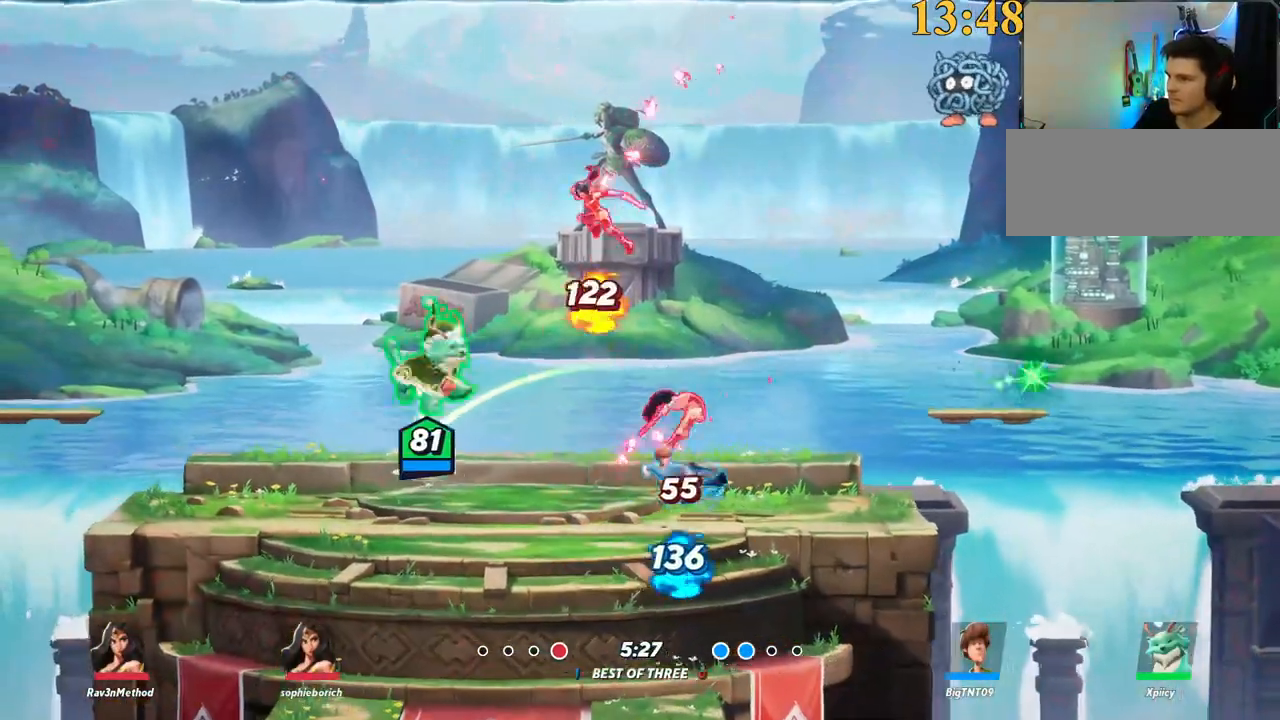
{"keys": ["a", "s"], "events": [[34, "space", "up"], [84, "lbracket", "down"], [167, "s", "down"], [267, "lbracket", "up"], [350, "a", "down"], [350, "d", "up"]]}
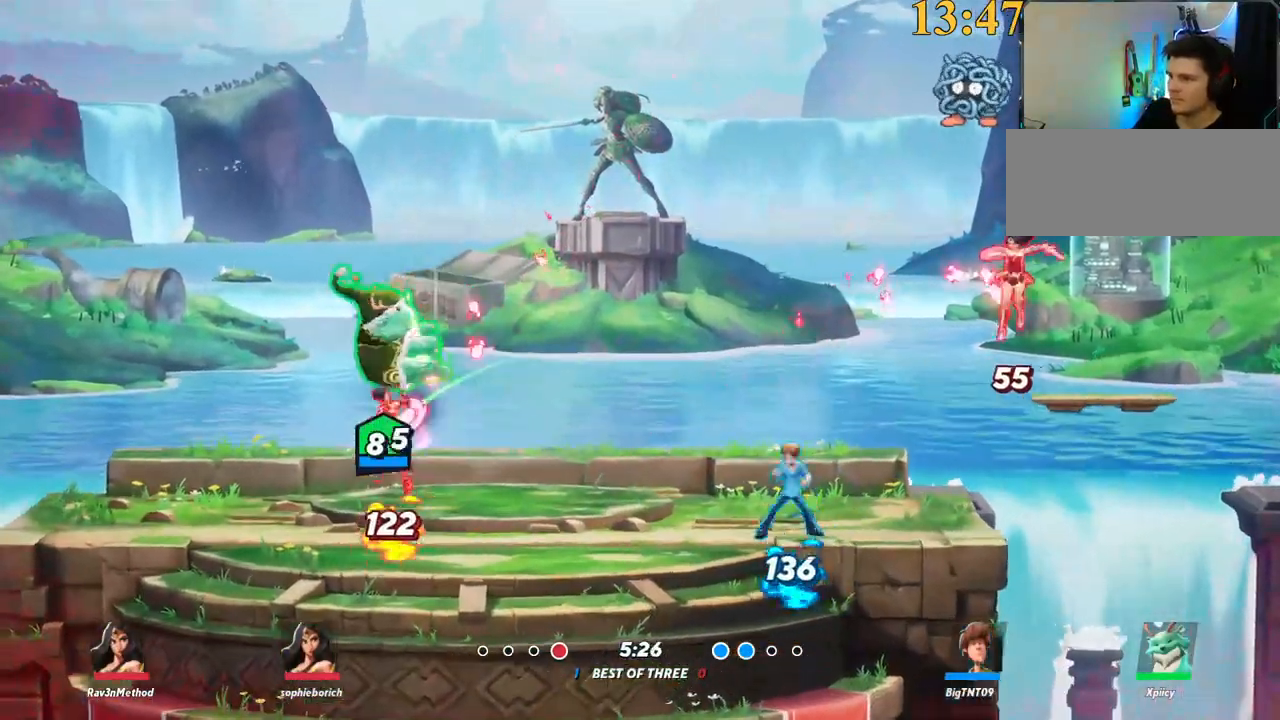
{"keys": ["a"], "events": [[267, "s", "up"]]}
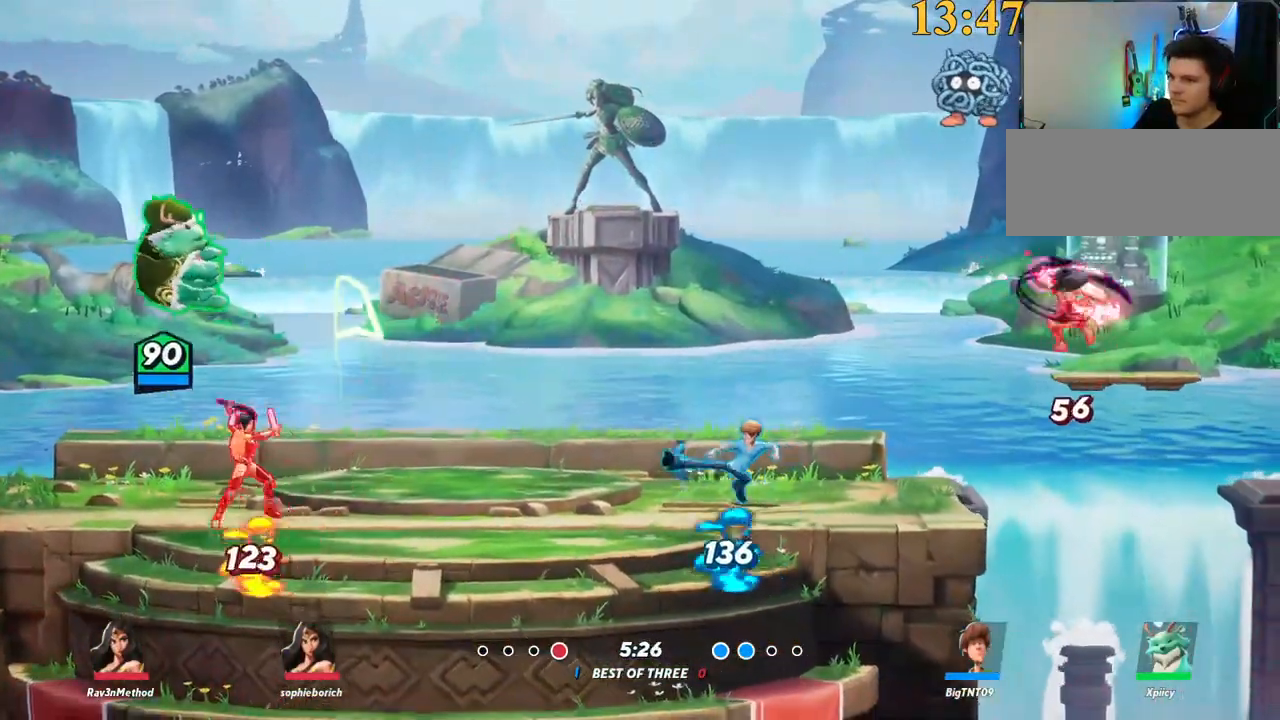
{"keys": ["d", "p"], "events": [[184, "a", "up"], [184, "backslash", "down"], [184, "d", "down"], [184, "space", "down"], [267, "backslash", "up"], [267, "p", "down"], [317, "space", "up"]]}
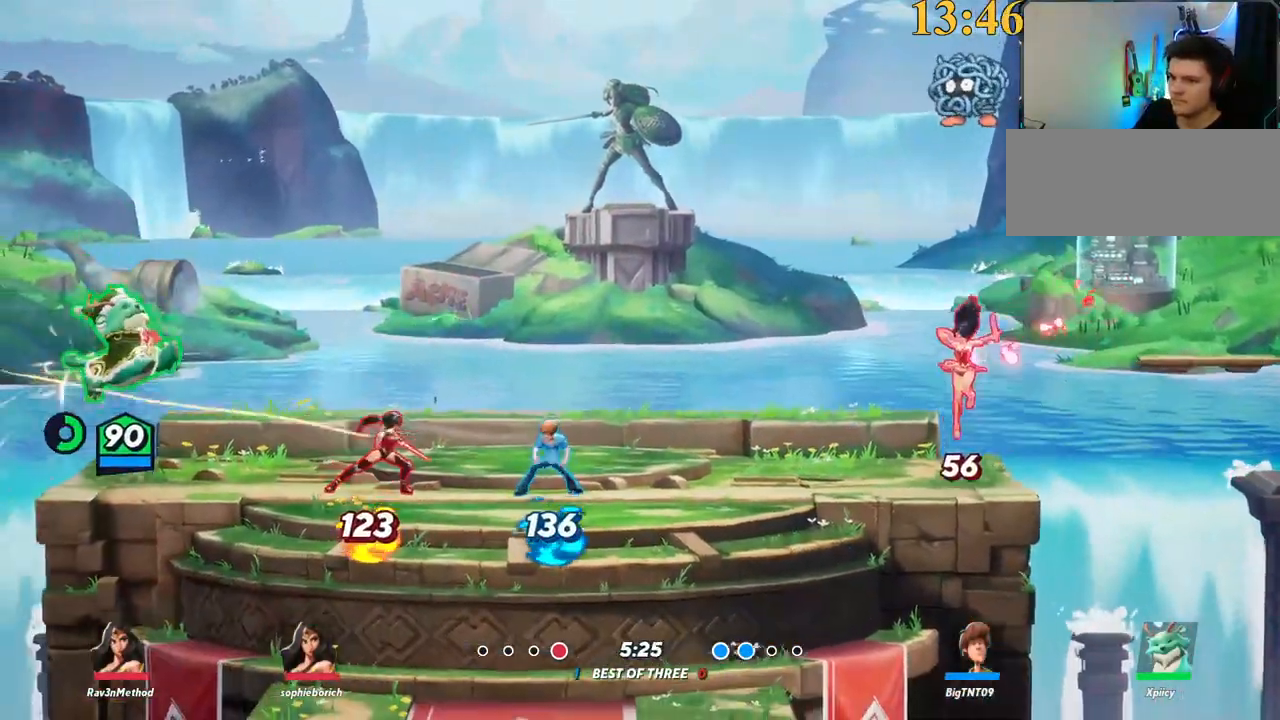
{"keys": ["d", "s"], "events": [[234, "s", "down"], [284, "p", "up"]]}
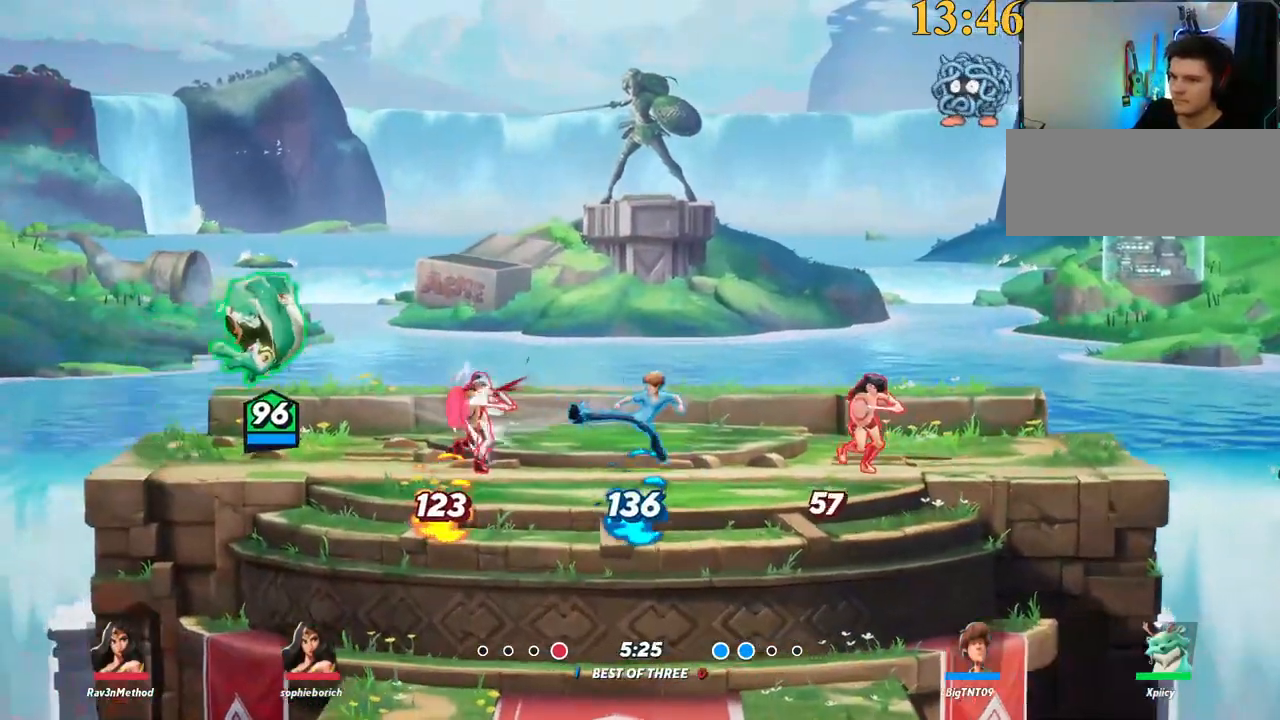
{"keys": ["a", "p"], "events": [[100, "s", "up"], [384, "a", "down"], [384, "backslash", "down"], [384, "d", "up"], [467, "backslash", "up"], [467, "p", "down"]]}
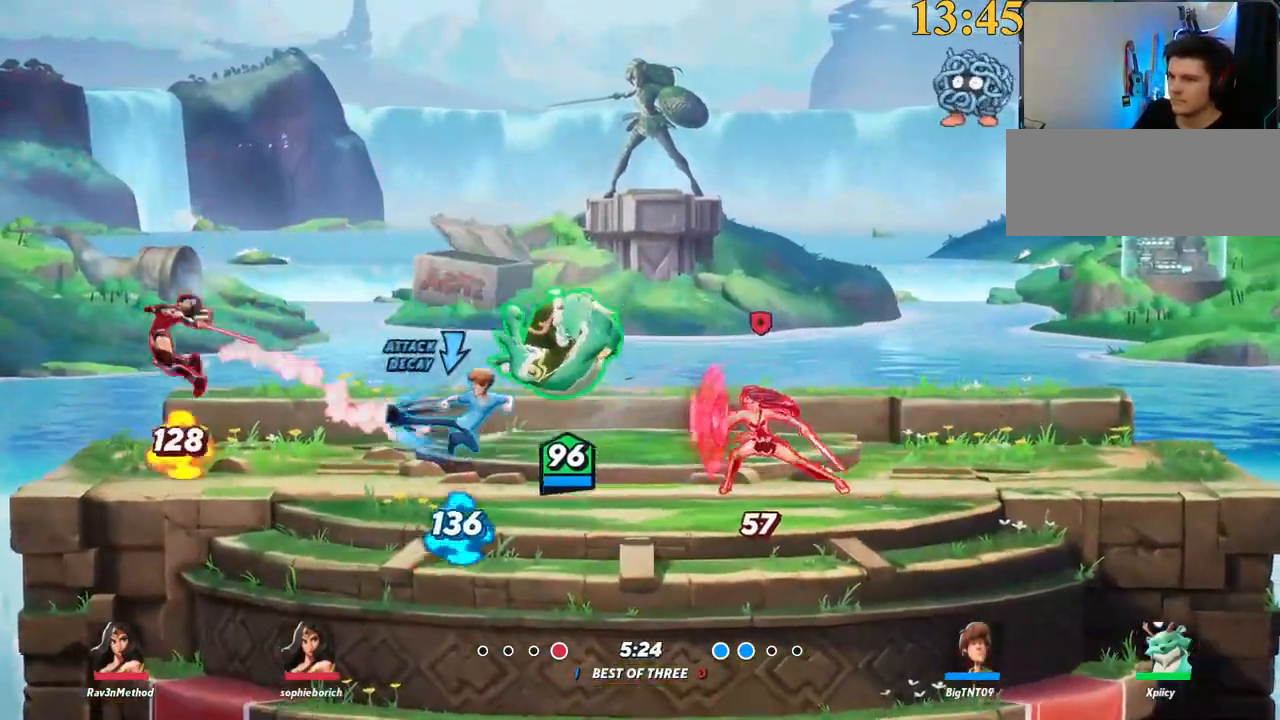
{"keys": ["d"], "events": [[117, "s", "down"], [250, "p", "up"], [300, "a", "up"], [300, "d", "down"], [434, "s", "up"]]}
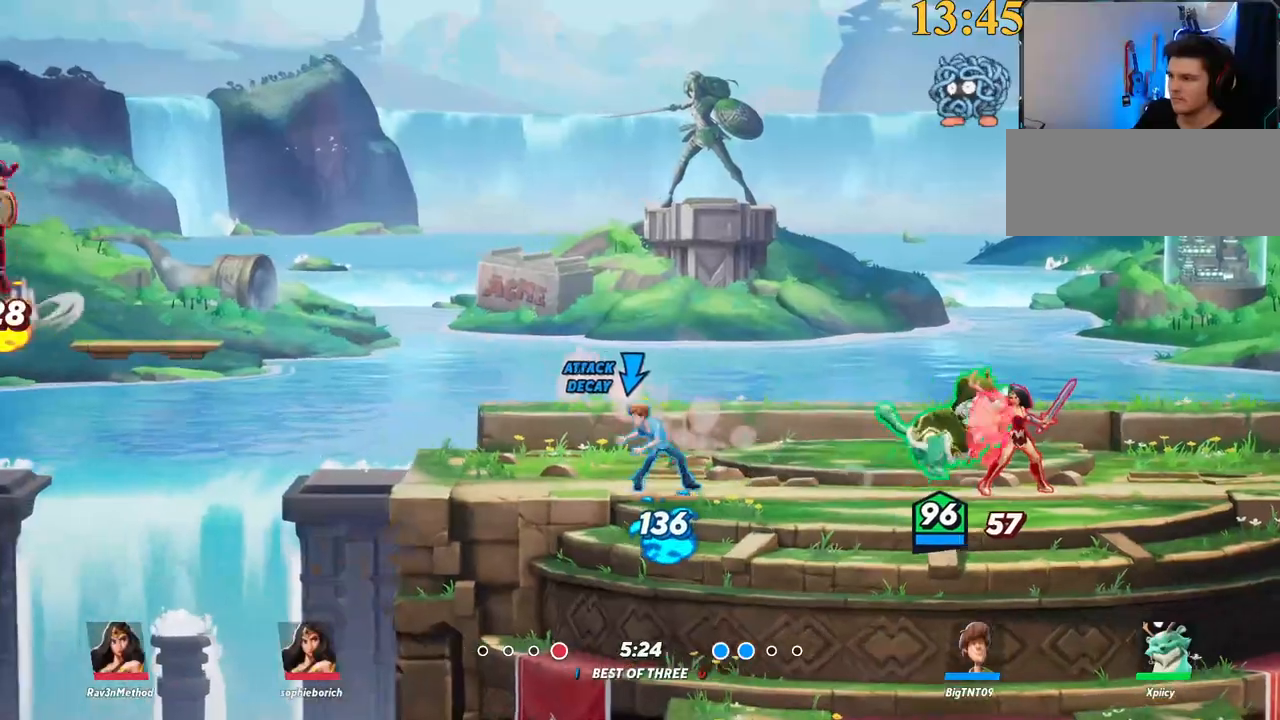
{"keys": ["a", "w"], "events": [[34, "backslash", "down"], [167, "backslash", "up"], [217, "backspace", "down"], [217, "w", "down"], [267, "backspace", "up"], [317, "d", "up"], [350, "a", "down"]]}
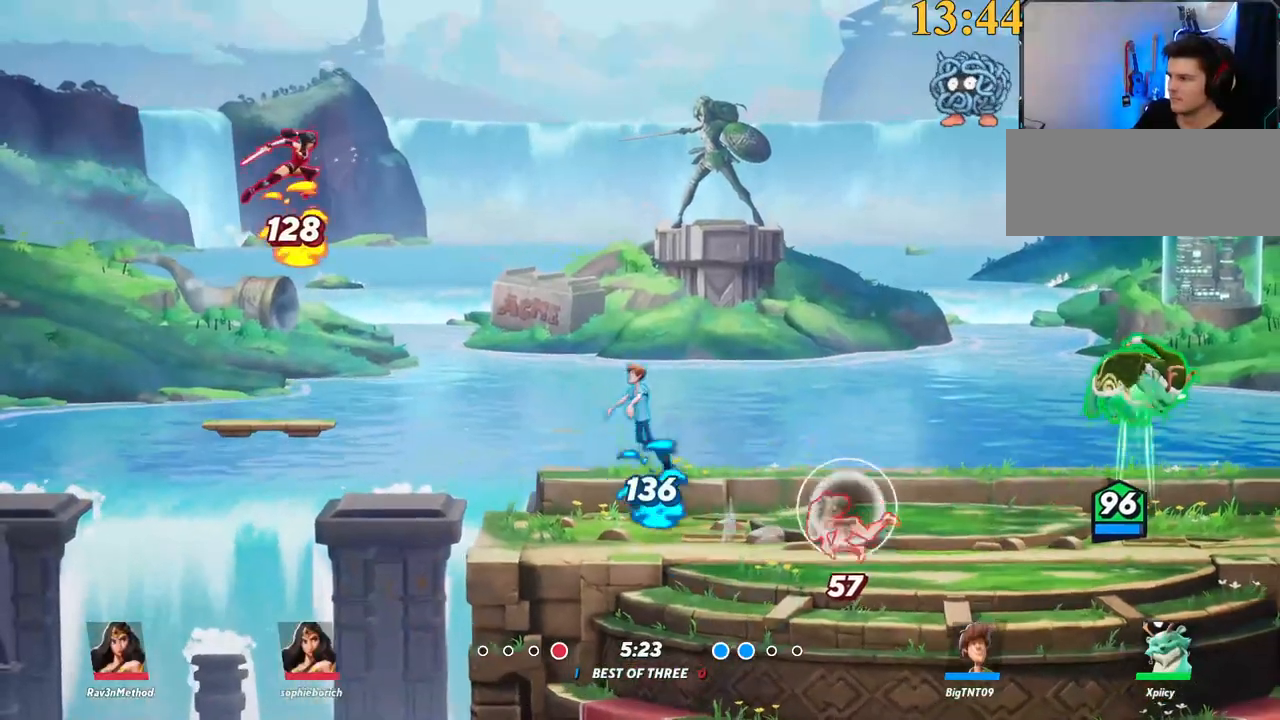
{"keys": ["a"], "events": [[134, "backslash", "down"], [217, "space", "down"], [267, "w", "up"], [317, "backslash", "up"], [400, "space", "up"]]}
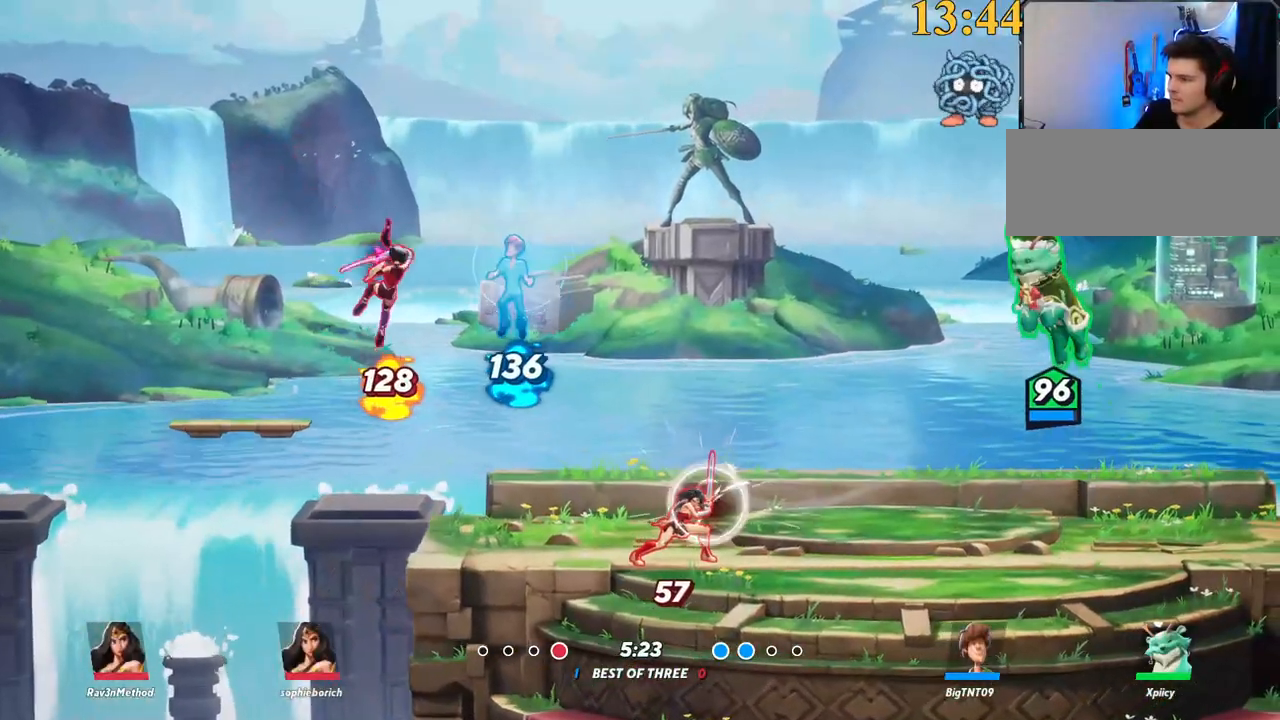
{"keys": ["a", "x"], "events": [[417, "x", "down"]]}
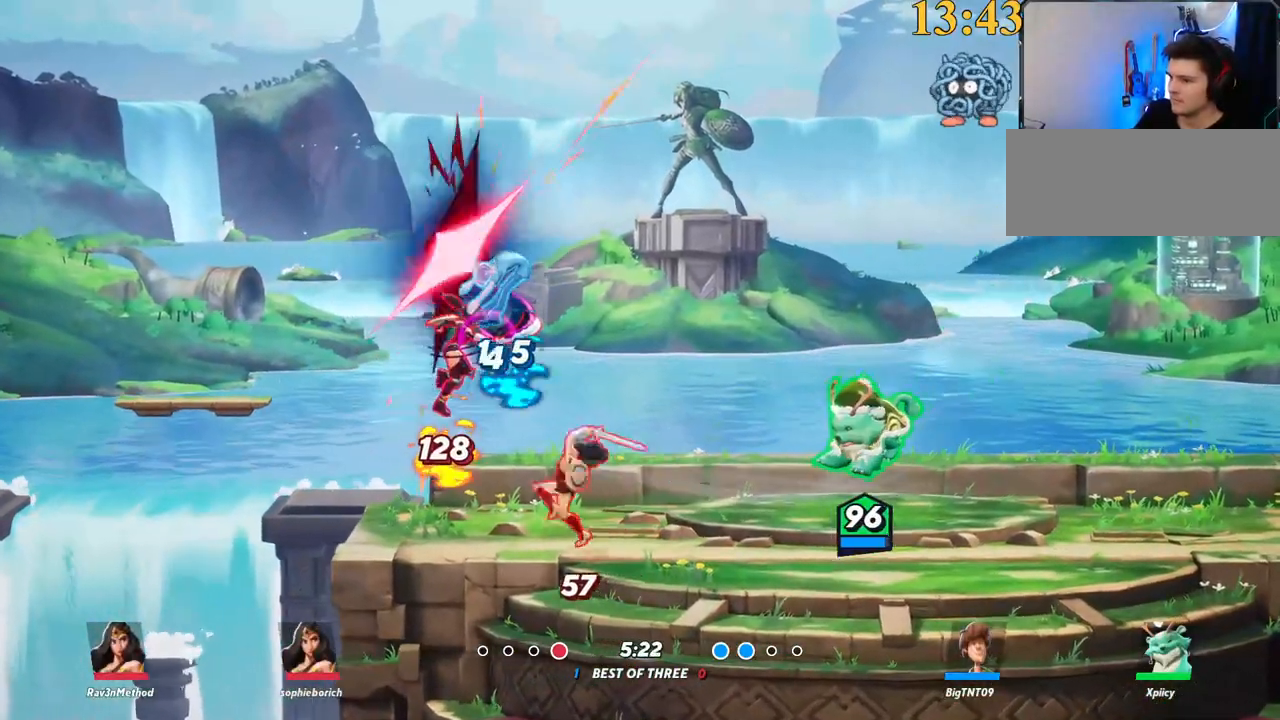
{"keys": ["a", "w"], "events": [[17, "x", "up"], [100, "s", "down"], [334, "backslash", "down"], [384, "s", "up"], [467, "backslash", "up"], [467, "w", "down"]]}
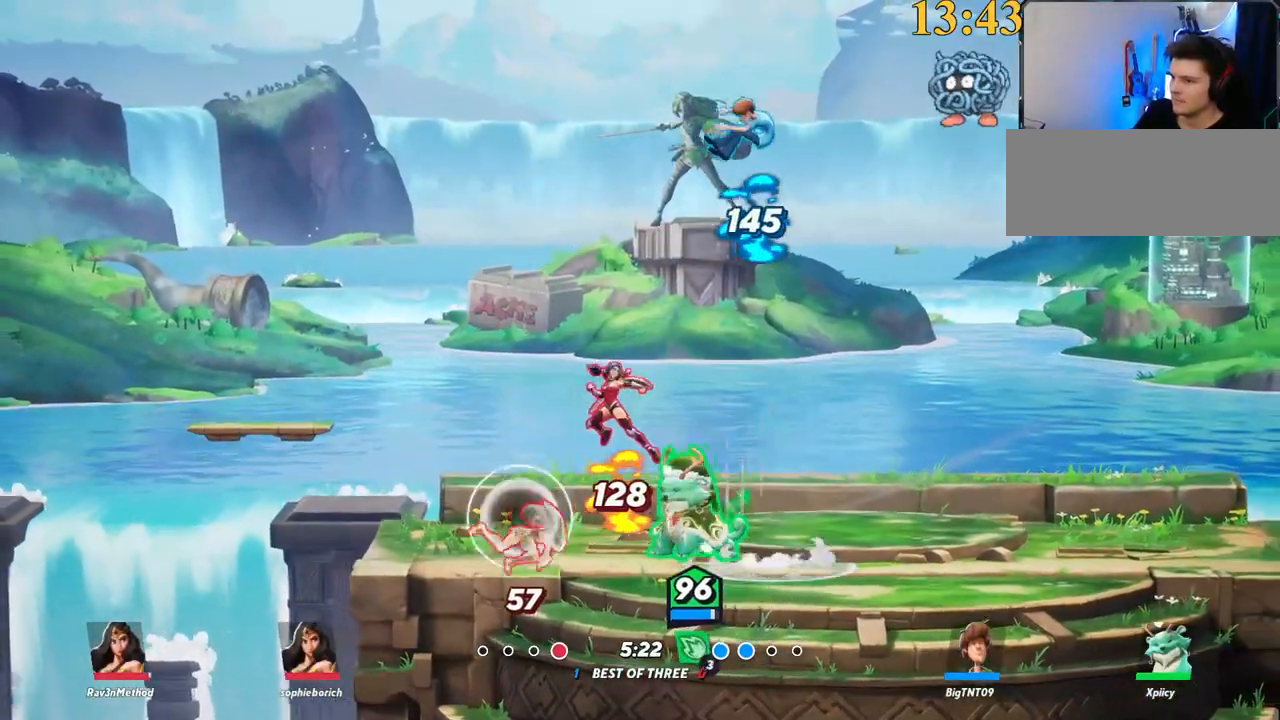
{"keys": ["a"], "events": [[17, "semicolon", "down"], [117, "semicolon", "up"], [384, "w", "up"]]}